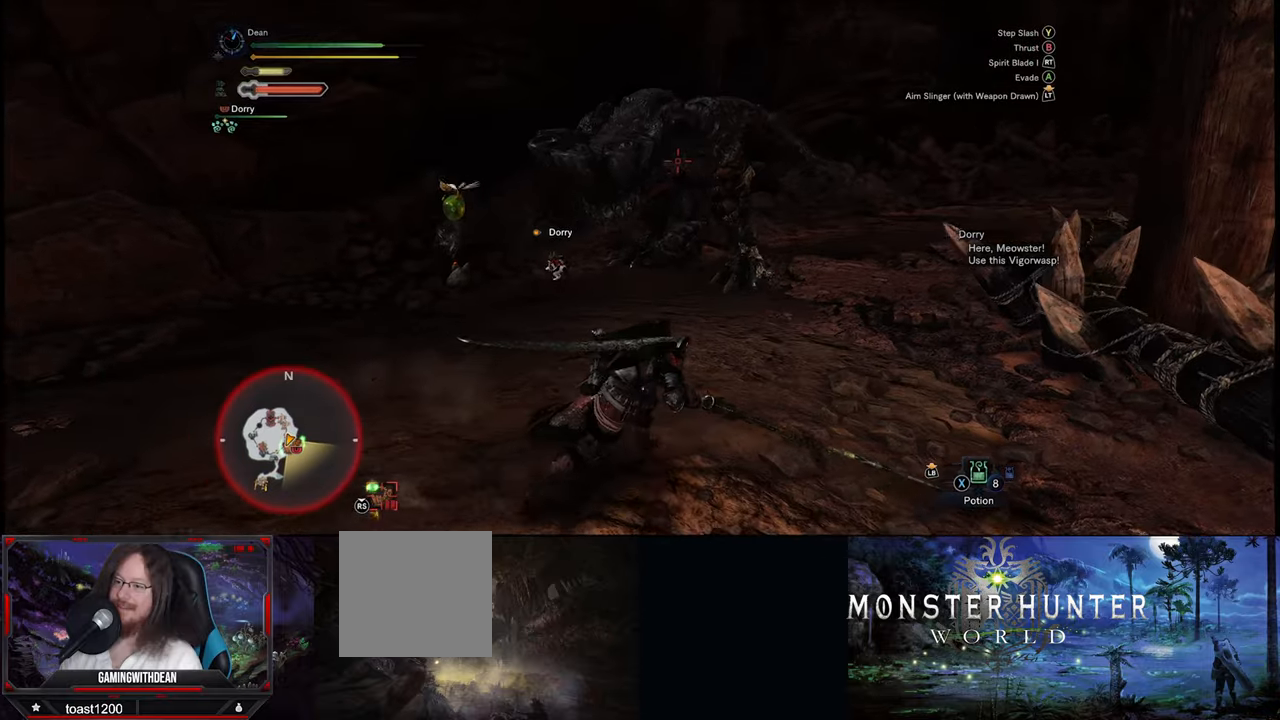
Gameplay with a controller (Xbox layout); each line is a JSON object with the inputs held at the frame after it (dt_ms = milliseconds from this image to that frame). "events" lists button and stick changes between this image and that frame as [ms after this image, input, new state], when the widget could be followed in between. Not read: A L1 L3 R1 R3 Y.
{"dt_ms": 500, "buttons": [], "left_stick": "up-right", "right_stick": "center", "events": [[117, "left_stick", "right"], [283, "left_stick", "up-right"]]}
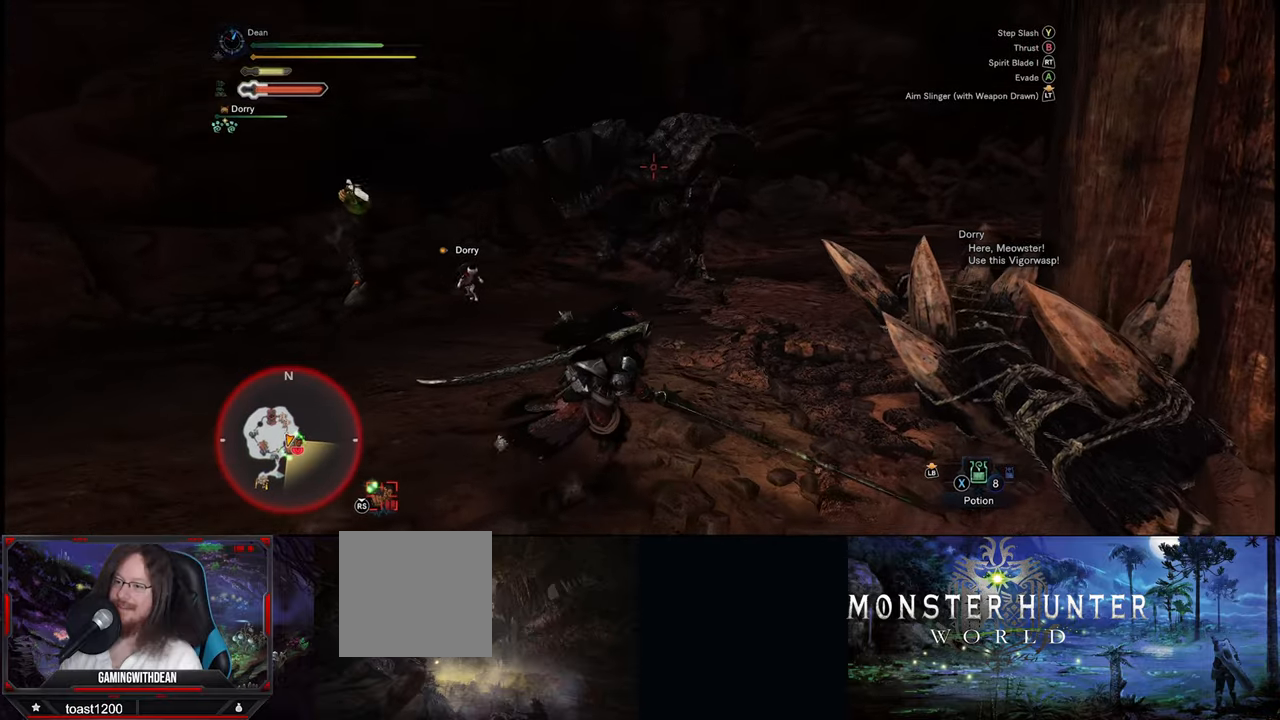
{"dt_ms": 500, "buttons": [], "left_stick": "up-right", "right_stick": "center", "events": []}
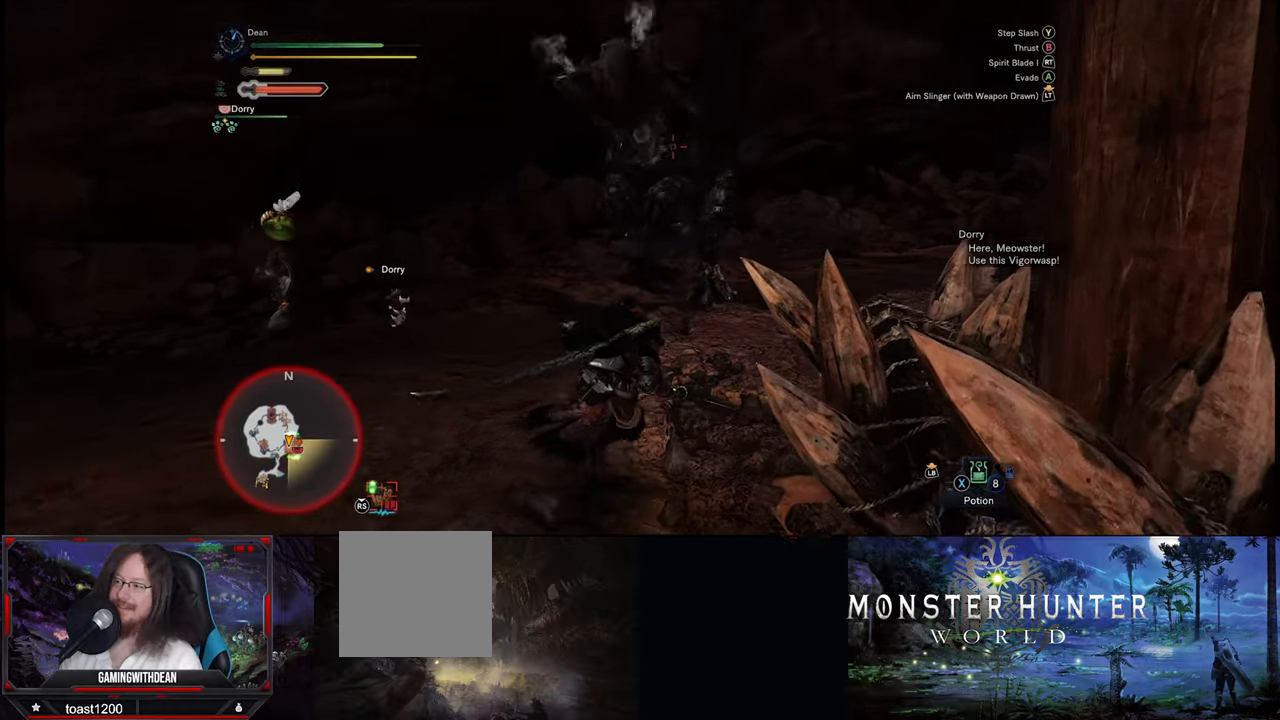
{"dt_ms": 500, "buttons": [], "left_stick": "up-right", "right_stick": "center", "events": []}
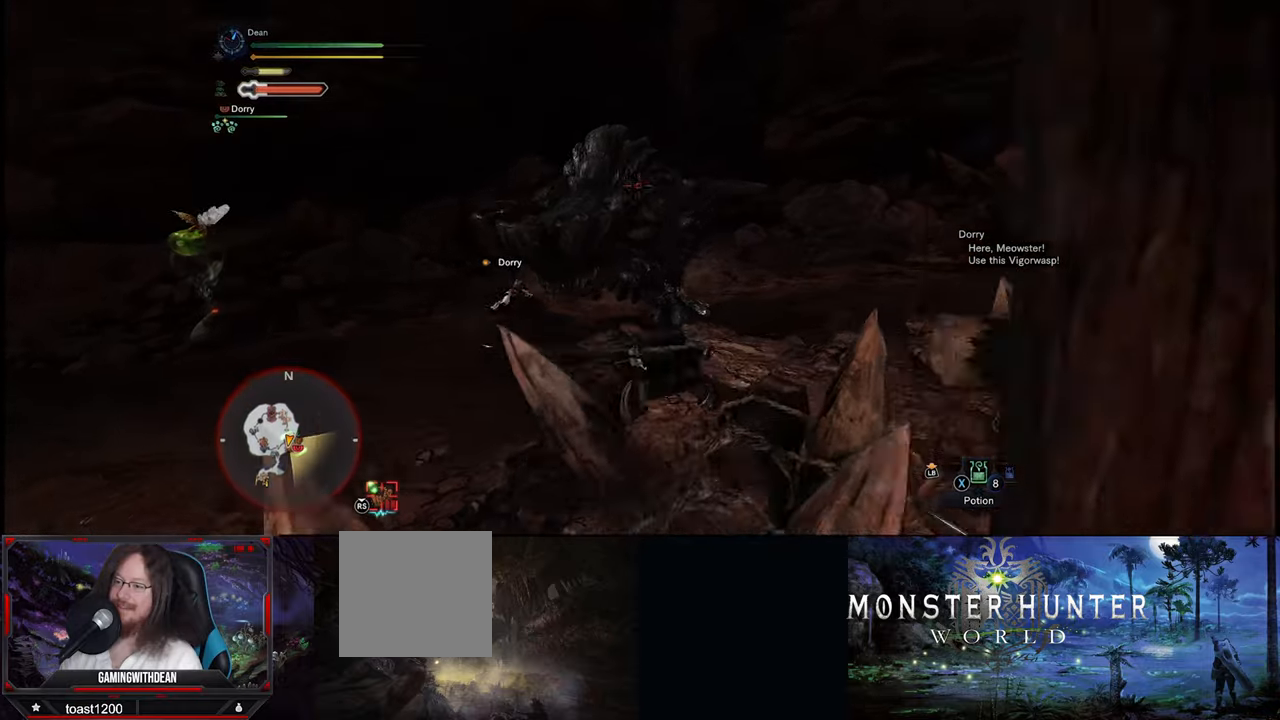
{"dt_ms": 500, "buttons": [], "left_stick": "right", "right_stick": "center", "events": [[250, "left_stick", "right"]]}
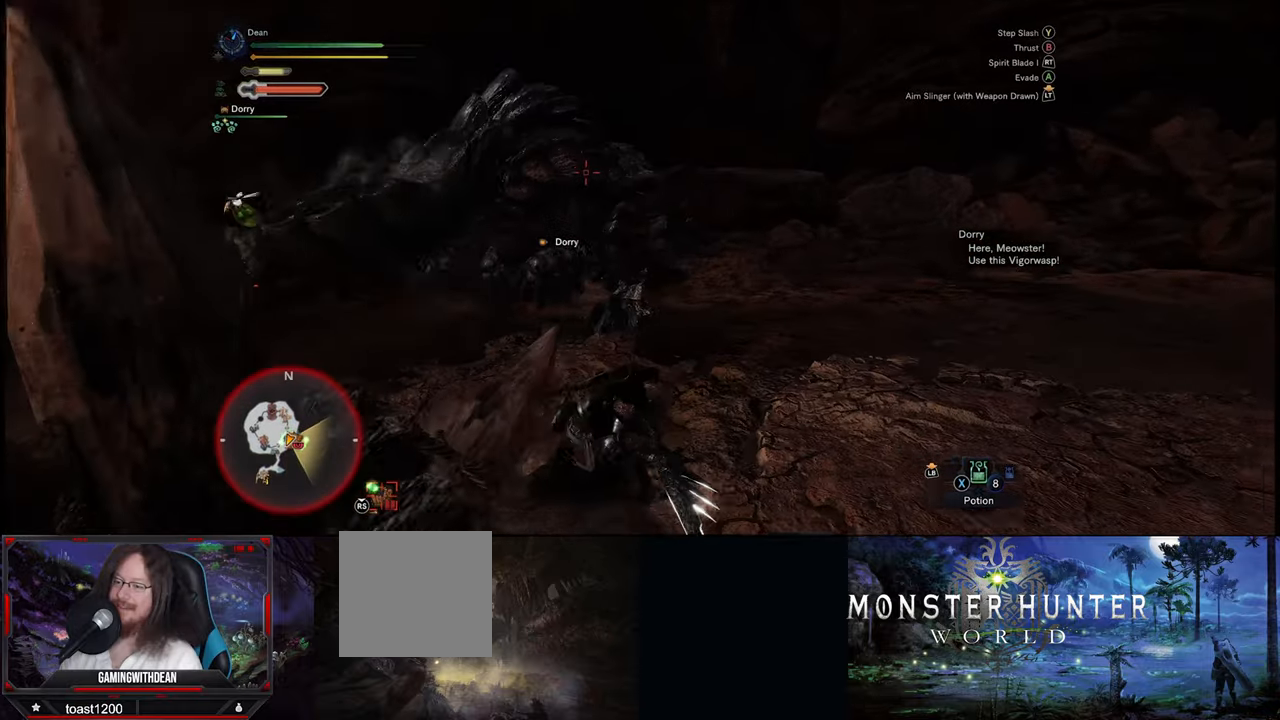
{"dt_ms": 500, "buttons": [], "left_stick": "up-right", "right_stick": "center", "events": [[450, "left_stick", "up-right"]]}
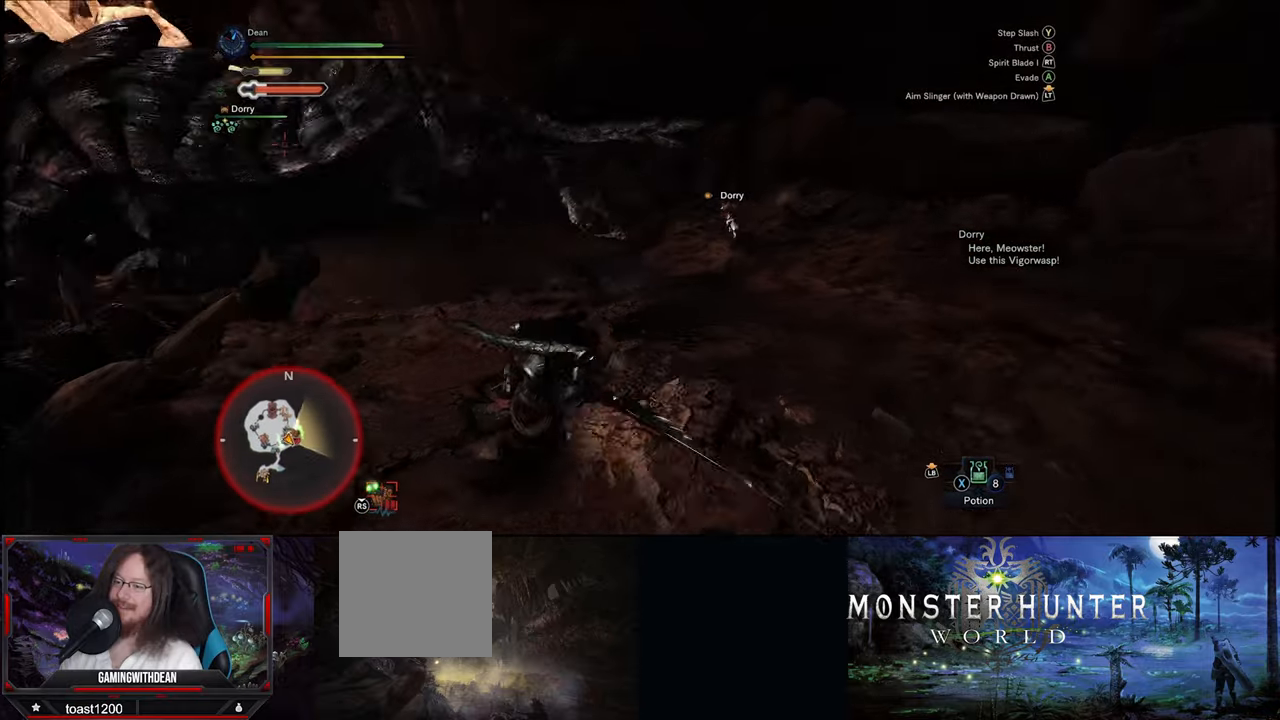
{"dt_ms": 500, "buttons": ["L2"], "left_stick": "up", "right_stick": "center", "events": [[133, "left_stick", "up"], [350, "L2", "down"]]}
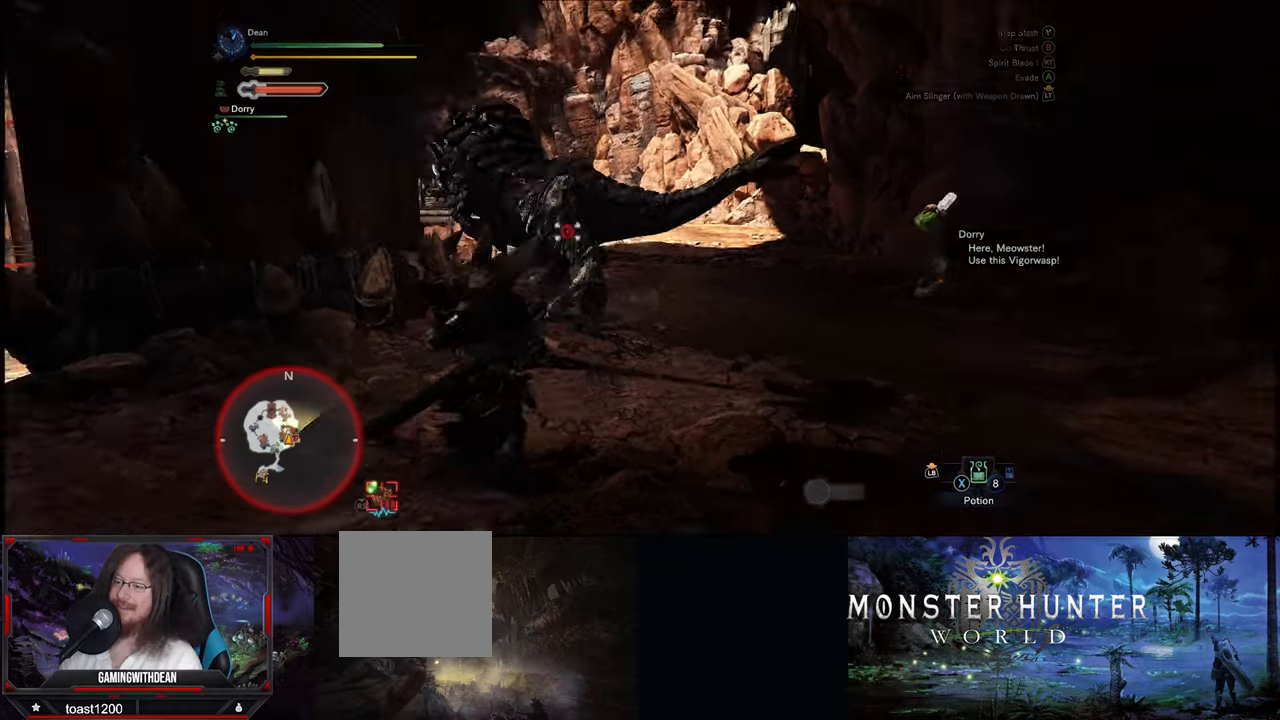
{"dt_ms": 500, "buttons": ["L2"], "left_stick": "up", "right_stick": "center", "events": [[83, "B", "down"], [183, "B", "up"]]}
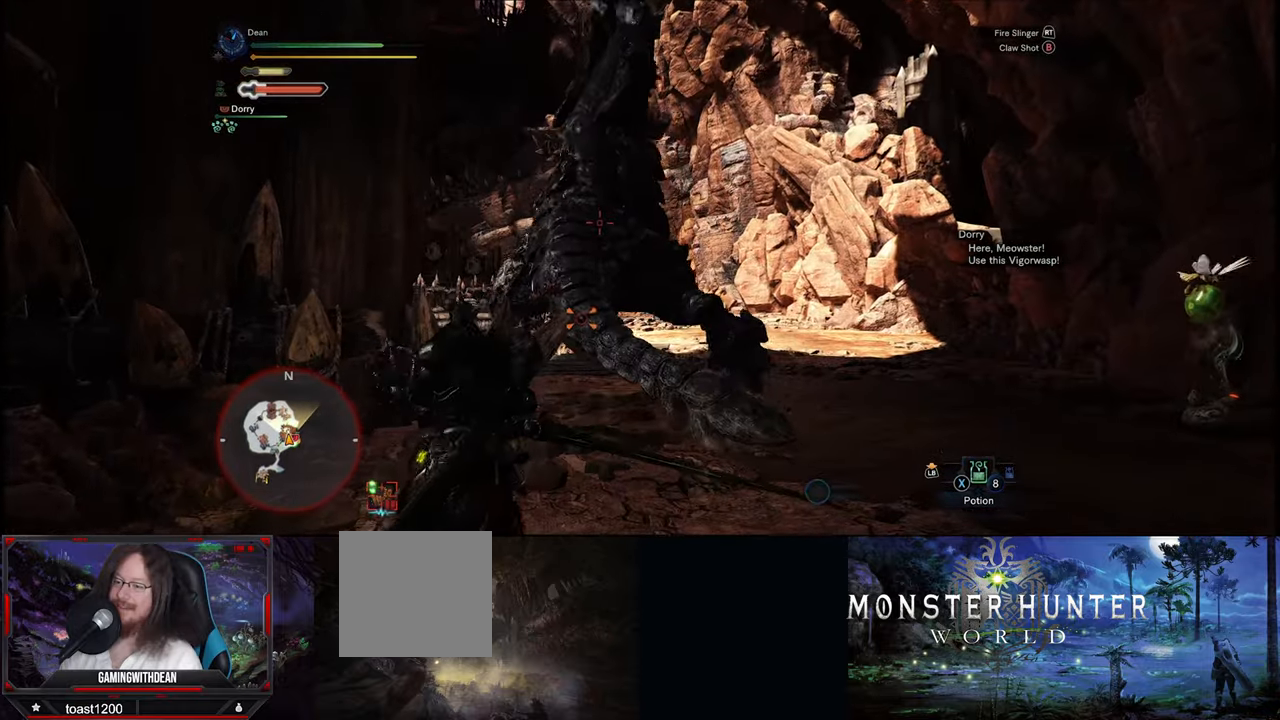
{"dt_ms": 1000, "buttons": [], "left_stick": "center", "right_stick": "center", "events": [[217, "B", "down"], [334, "B", "up"], [517, "L2", "up"], [584, "left_stick", "center"]]}
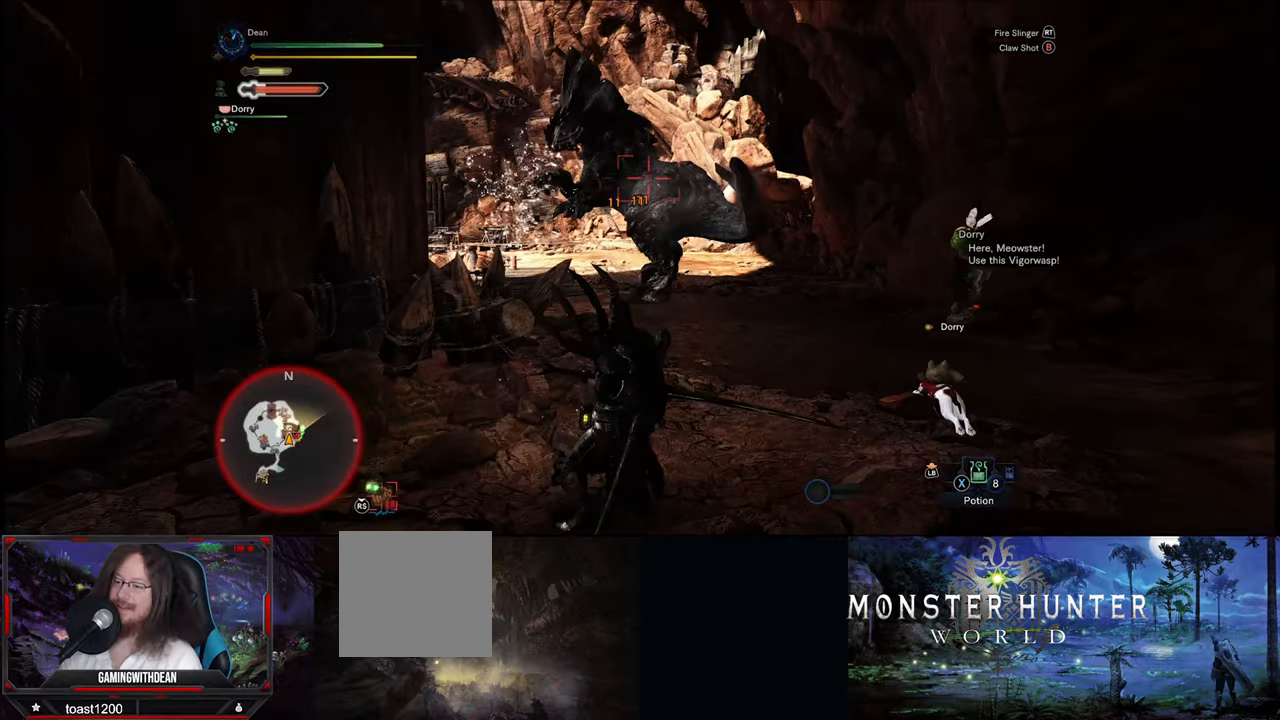
{"dt_ms": 500, "buttons": [], "left_stick": "up-right", "right_stick": "center", "events": [[250, "left_stick", "up-right"]]}
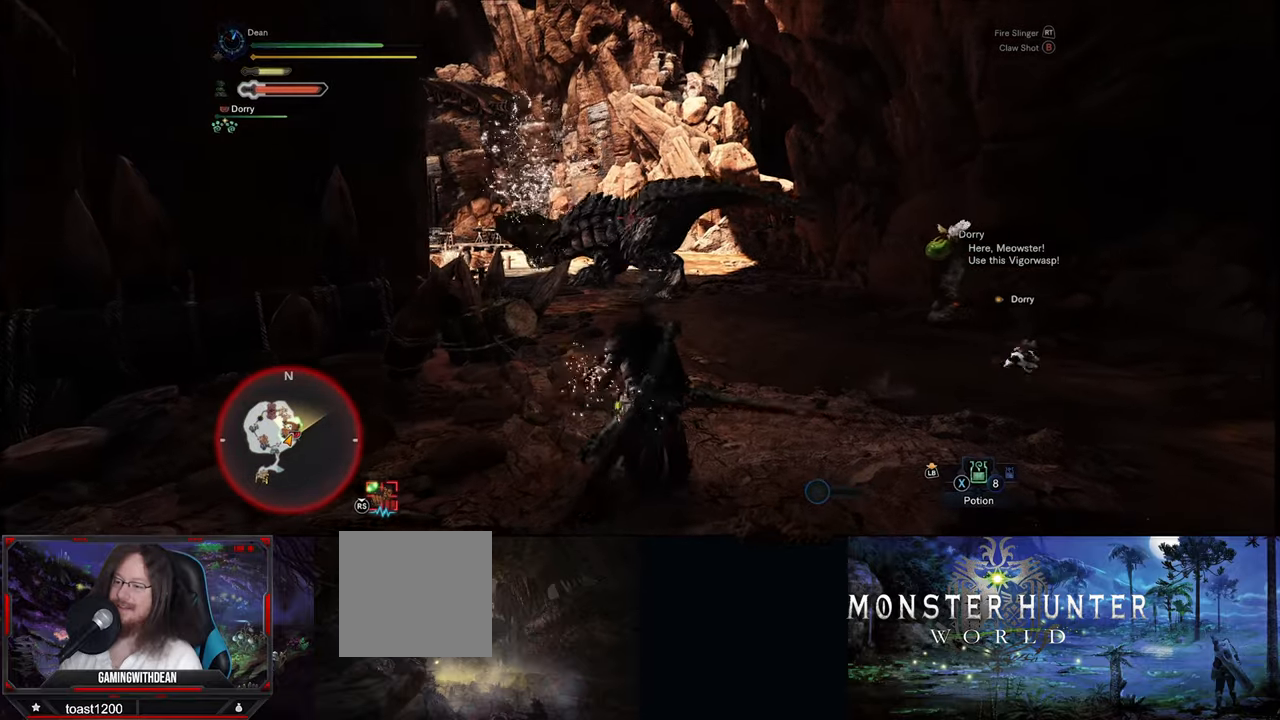
{"dt_ms": 500, "buttons": ["L2"], "left_stick": "up-right", "right_stick": "center", "events": [[234, "L2", "down"]]}
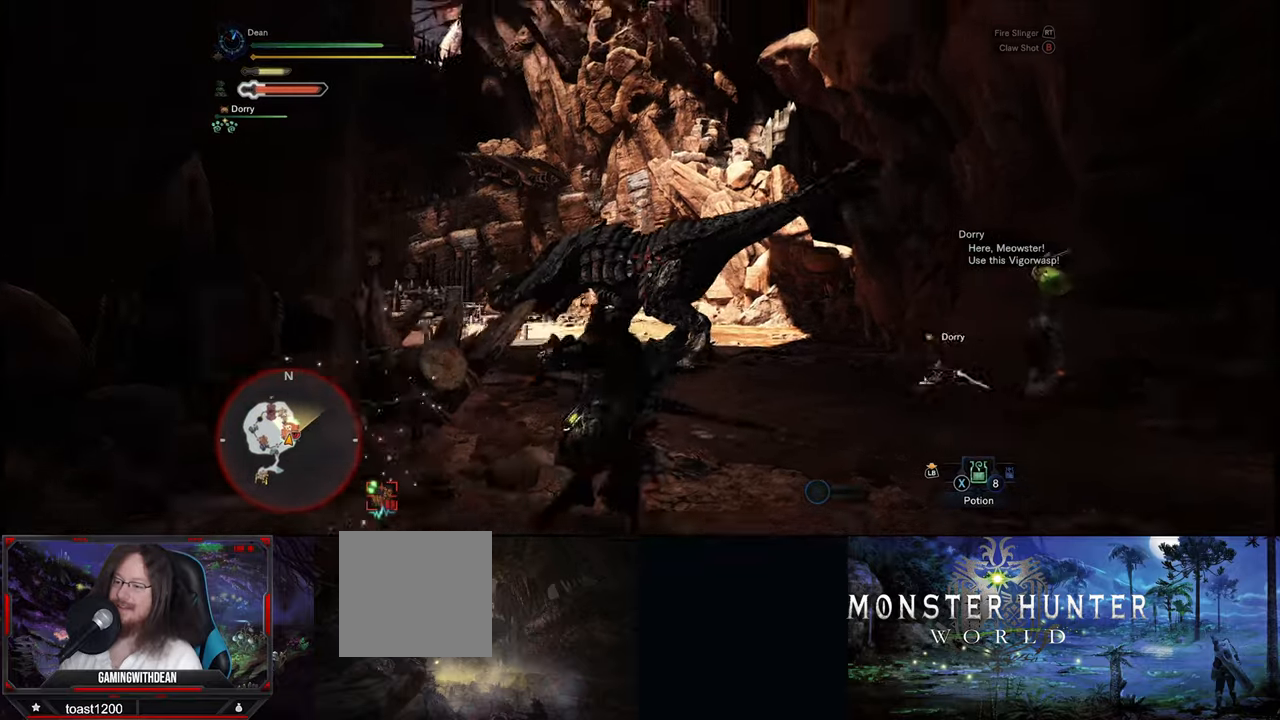
{"dt_ms": 500, "buttons": ["L2"], "left_stick": "right", "right_stick": "center", "events": [[467, "left_stick", "right"]]}
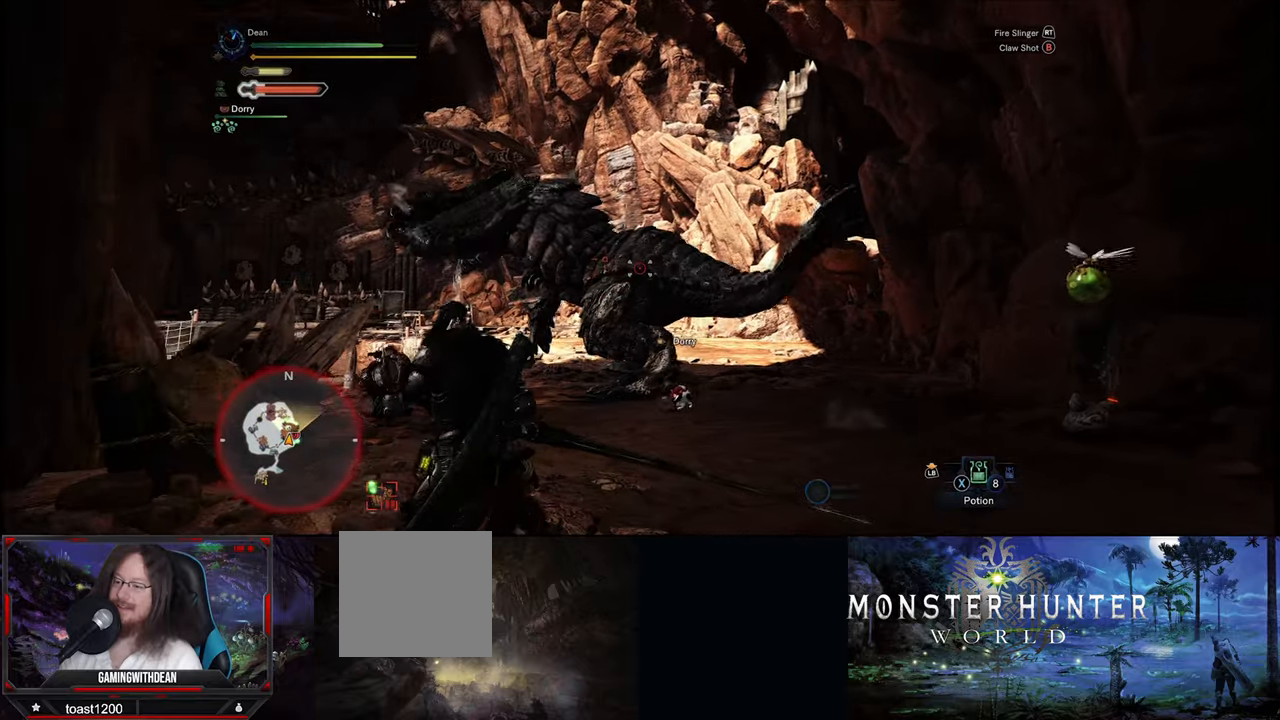
{"dt_ms": 500, "buttons": ["L2"], "left_stick": "right", "right_stick": "center", "events": [[384, "B", "down"], [484, "B", "up"]]}
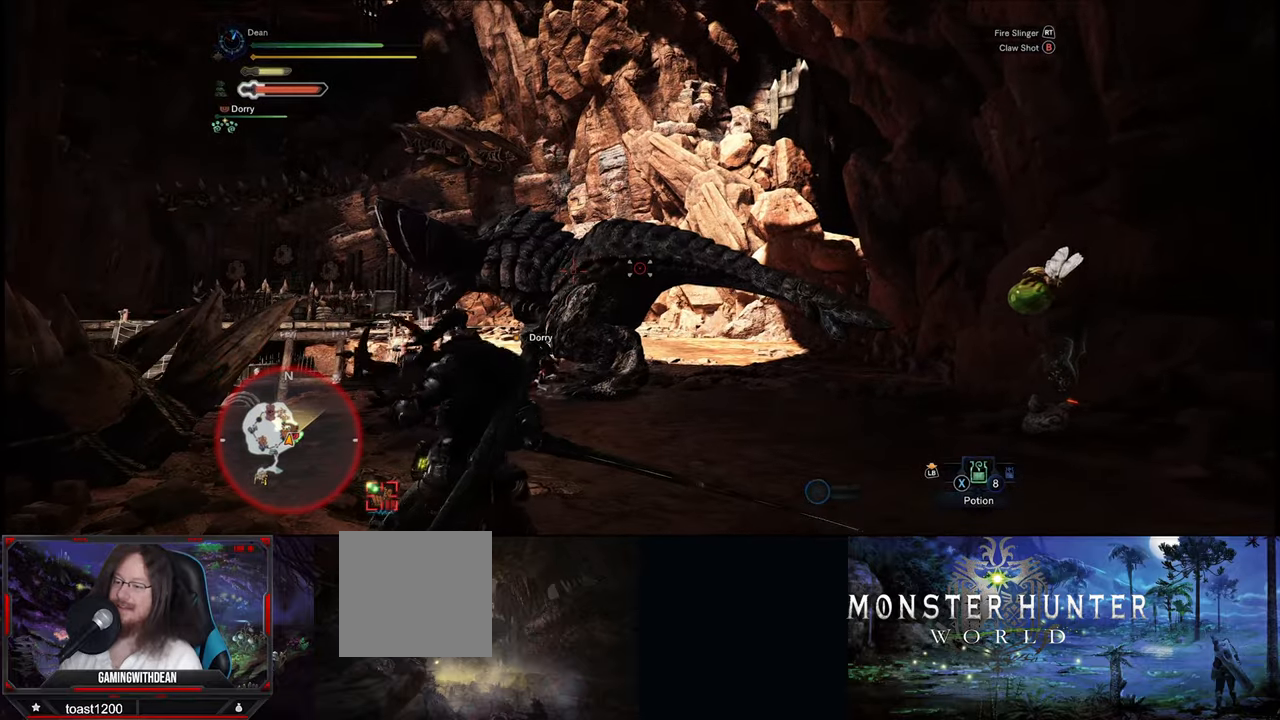
{"dt_ms": 500, "buttons": ["L2"], "left_stick": "up-right", "right_stick": "center", "events": [[84, "left_stick", "up-right"]]}
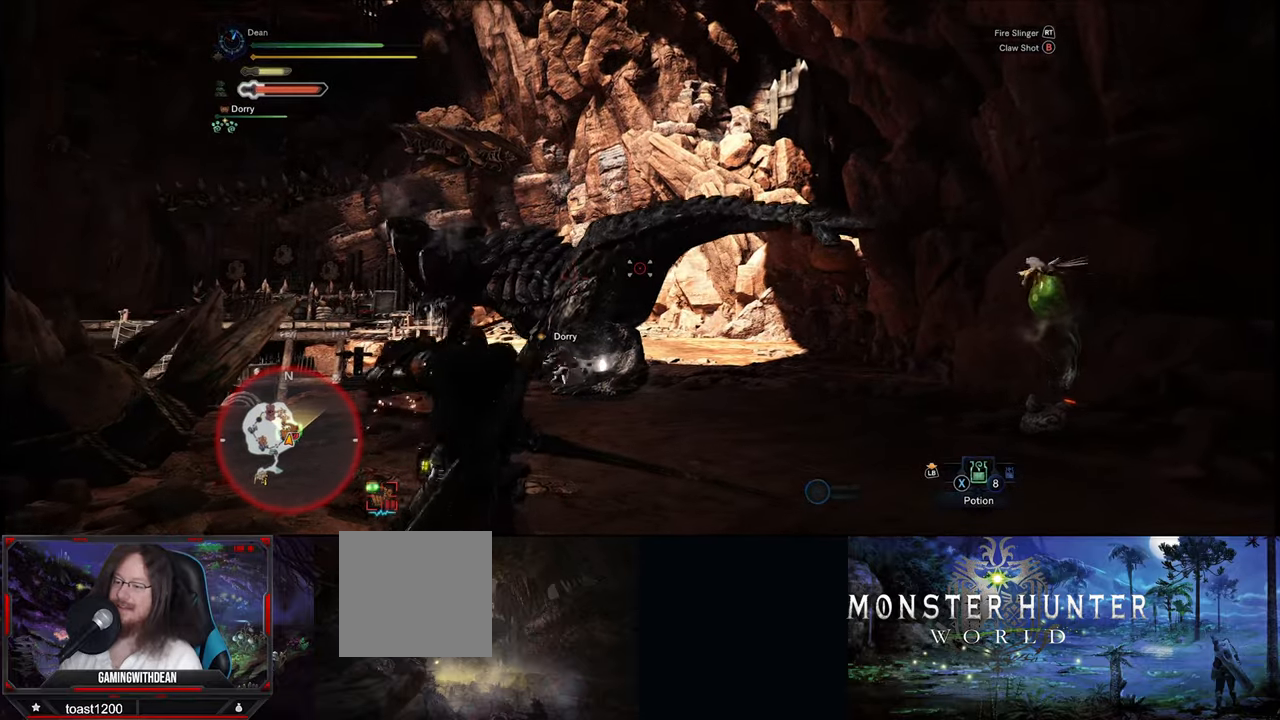
{"dt_ms": 500, "buttons": ["L2"], "left_stick": "up-right", "right_stick": "center", "events": [[317, "right_stick", "up-right"], [484, "right_stick", "center"]]}
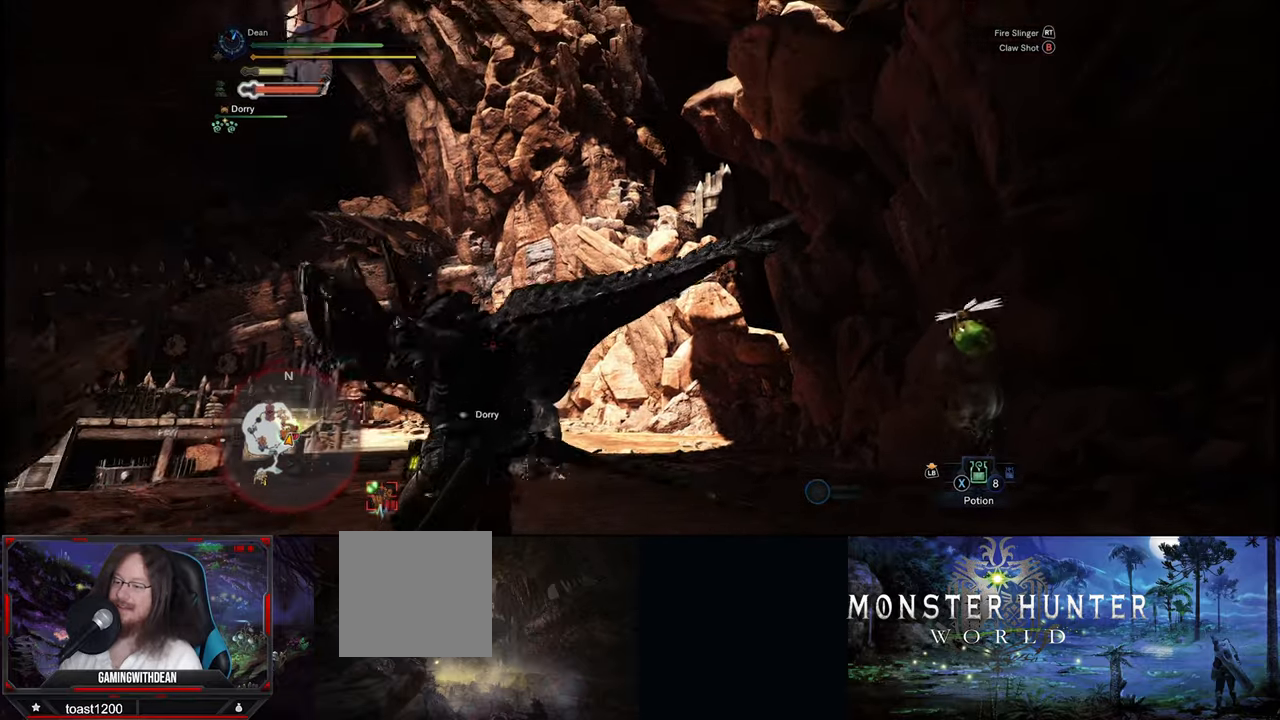
{"dt_ms": 500, "buttons": ["L2"], "left_stick": "up", "right_stick": "center", "events": [[50, "left_stick", "up"], [234, "right_stick", "down-left"], [334, "right_stick", "center"]]}
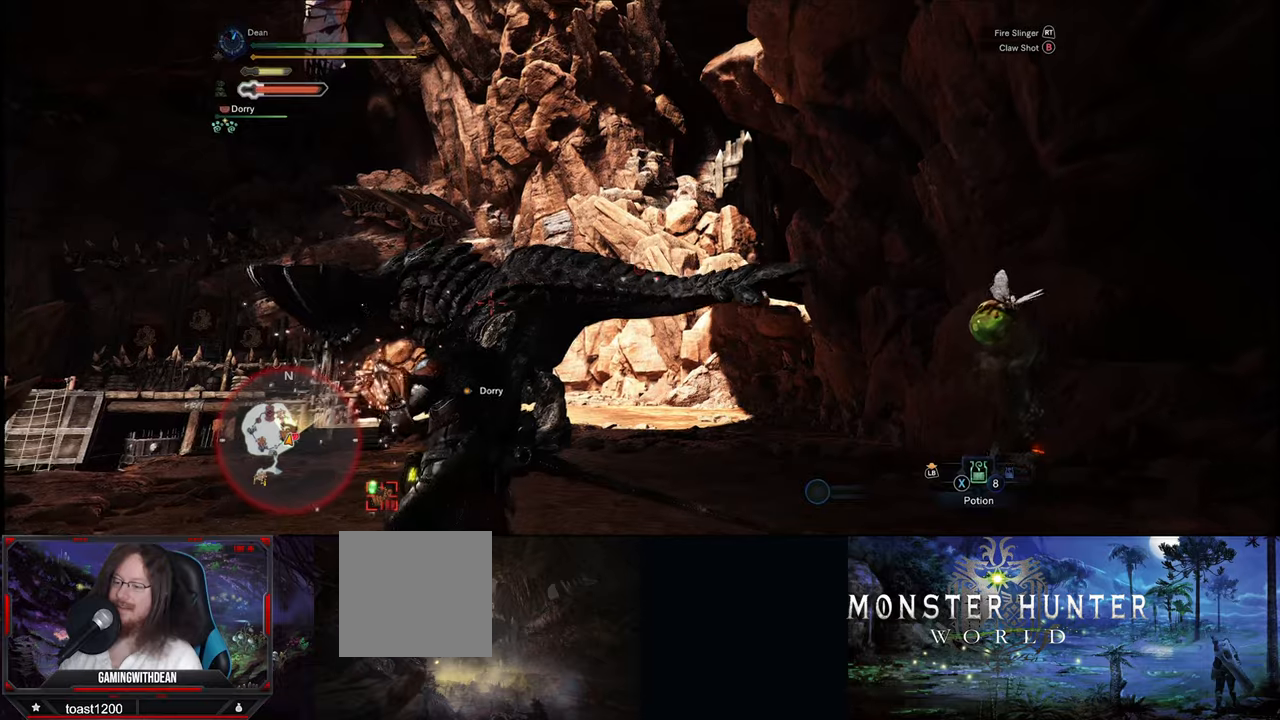
{"dt_ms": 500, "buttons": ["L2"], "left_stick": "up", "right_stick": "center", "events": [[416, "B", "down"], [483, "B", "up"]]}
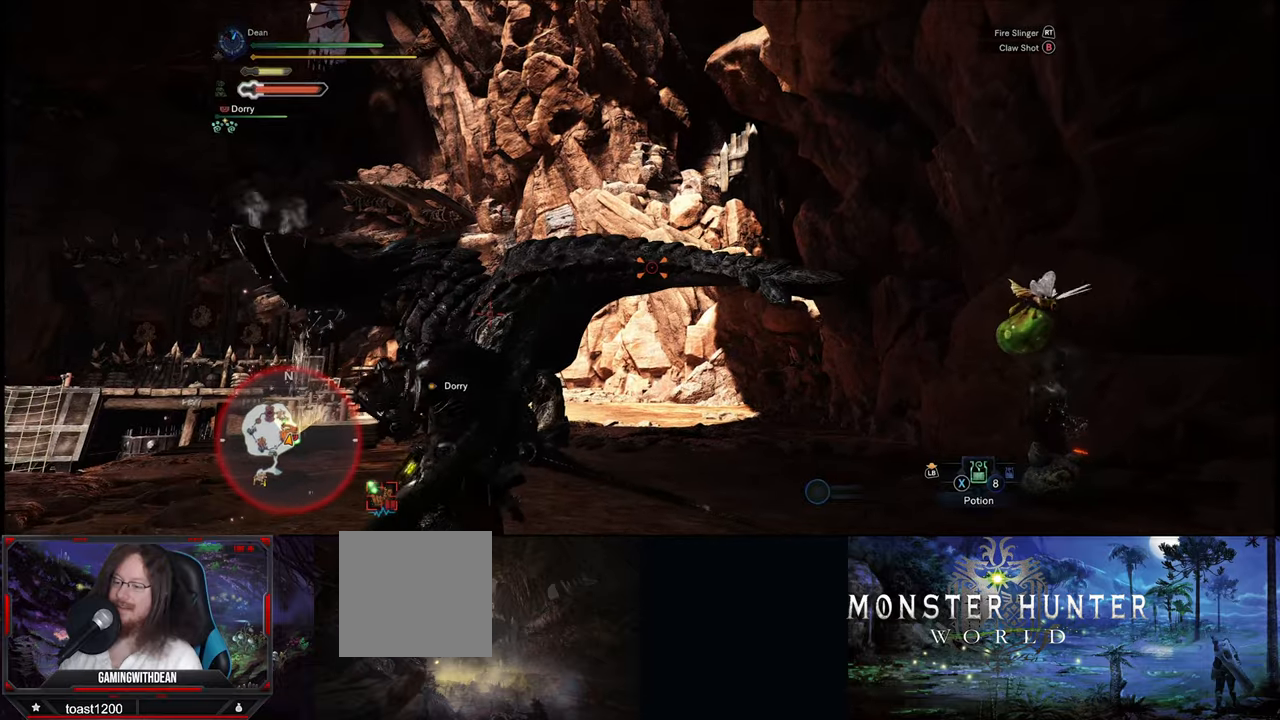
{"dt_ms": 500, "buttons": [], "left_stick": "center", "right_stick": "center", "events": [[383, "L2", "up"], [450, "left_stick", "center"]]}
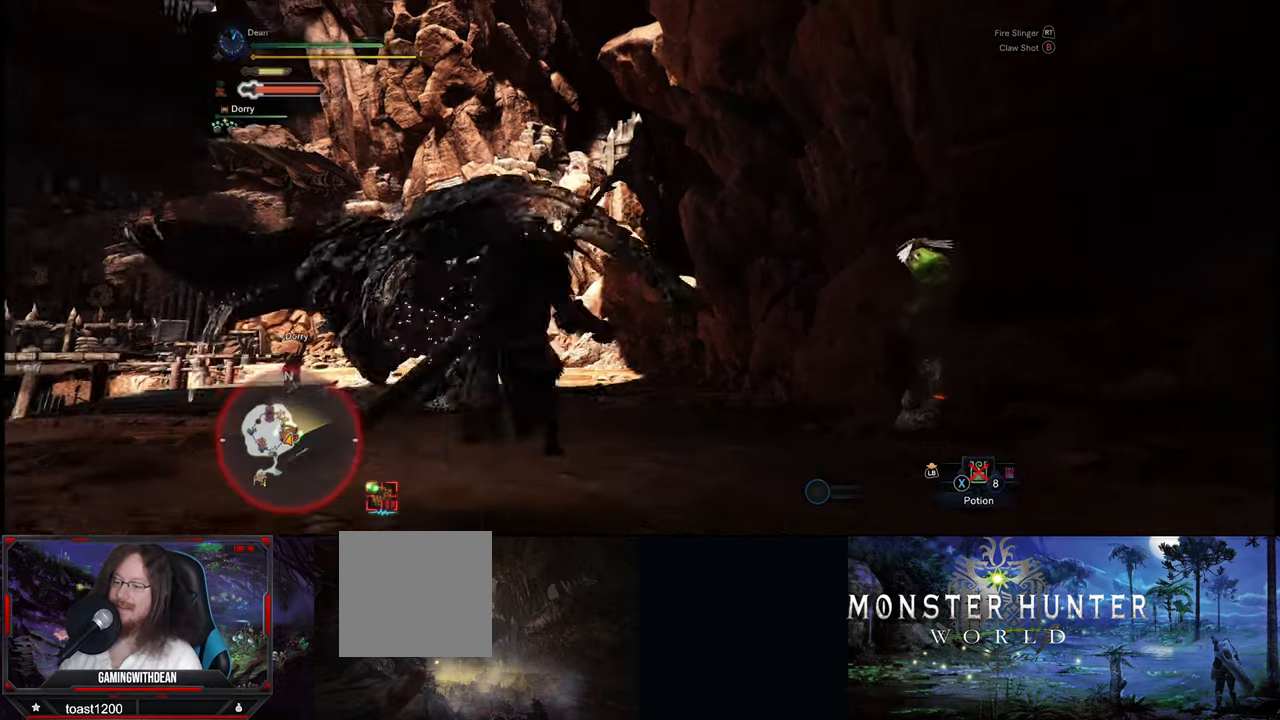
{"dt_ms": 500, "buttons": [], "left_stick": "center", "right_stick": "center", "events": []}
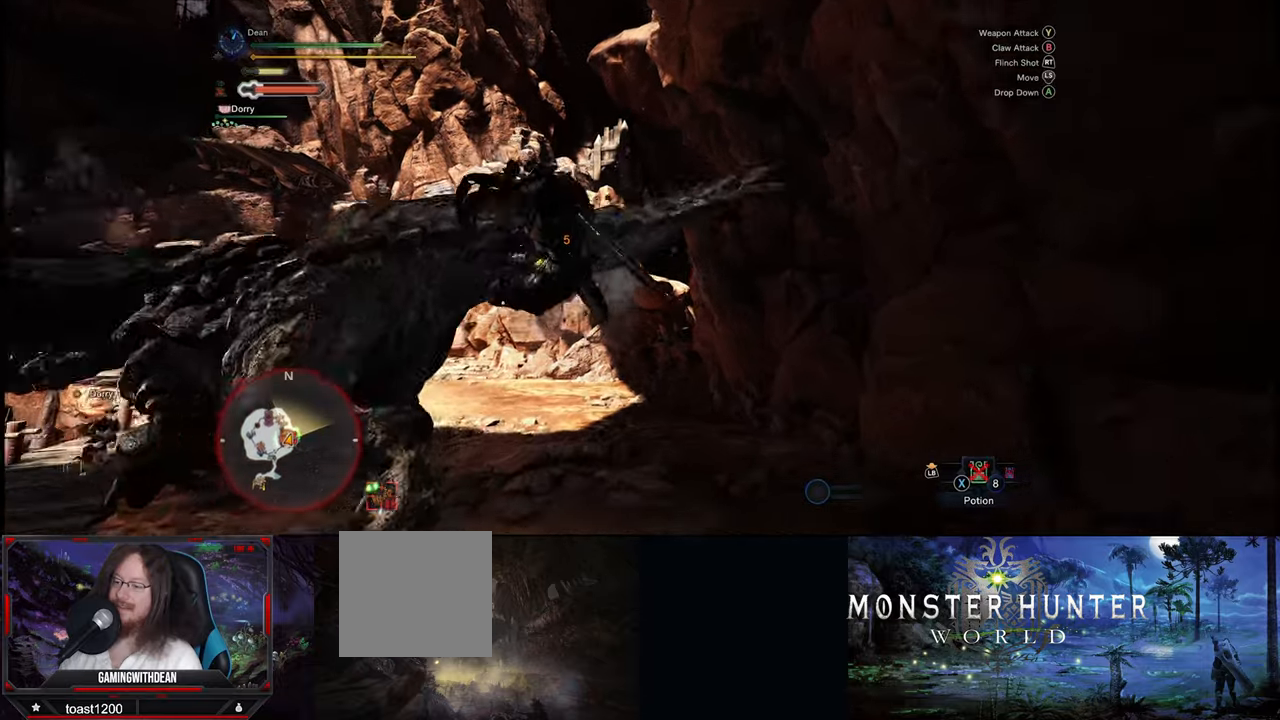
{"dt_ms": 500, "buttons": [], "left_stick": "center", "right_stick": "center", "events": []}
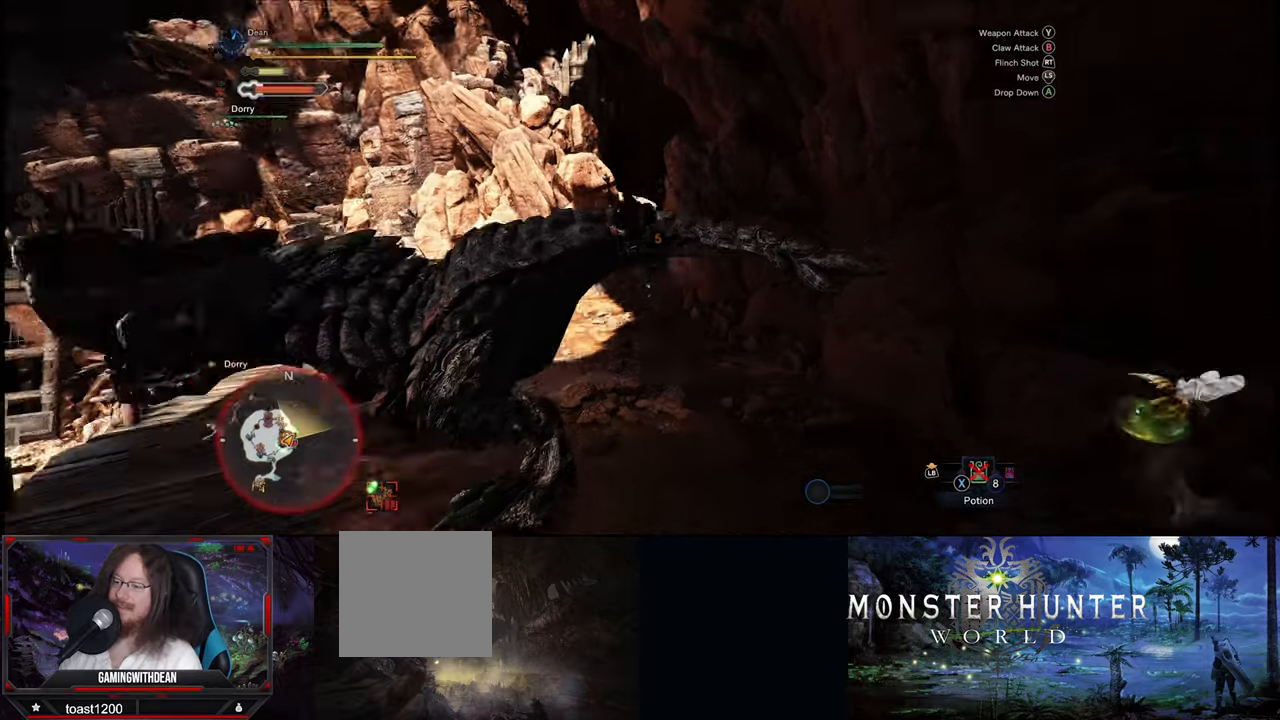
{"dt_ms": 500, "buttons": [], "left_stick": "center", "right_stick": "center", "events": []}
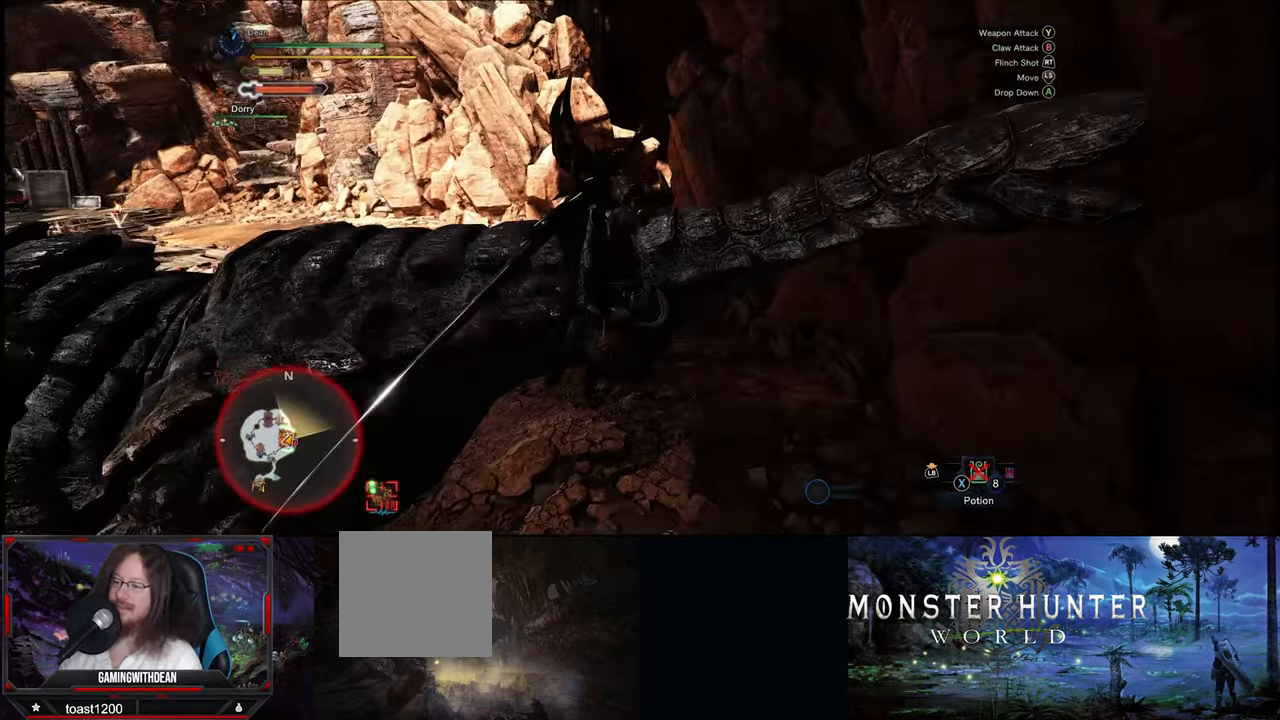
{"dt_ms": 500, "buttons": [], "left_stick": "center", "right_stick": "center", "events": []}
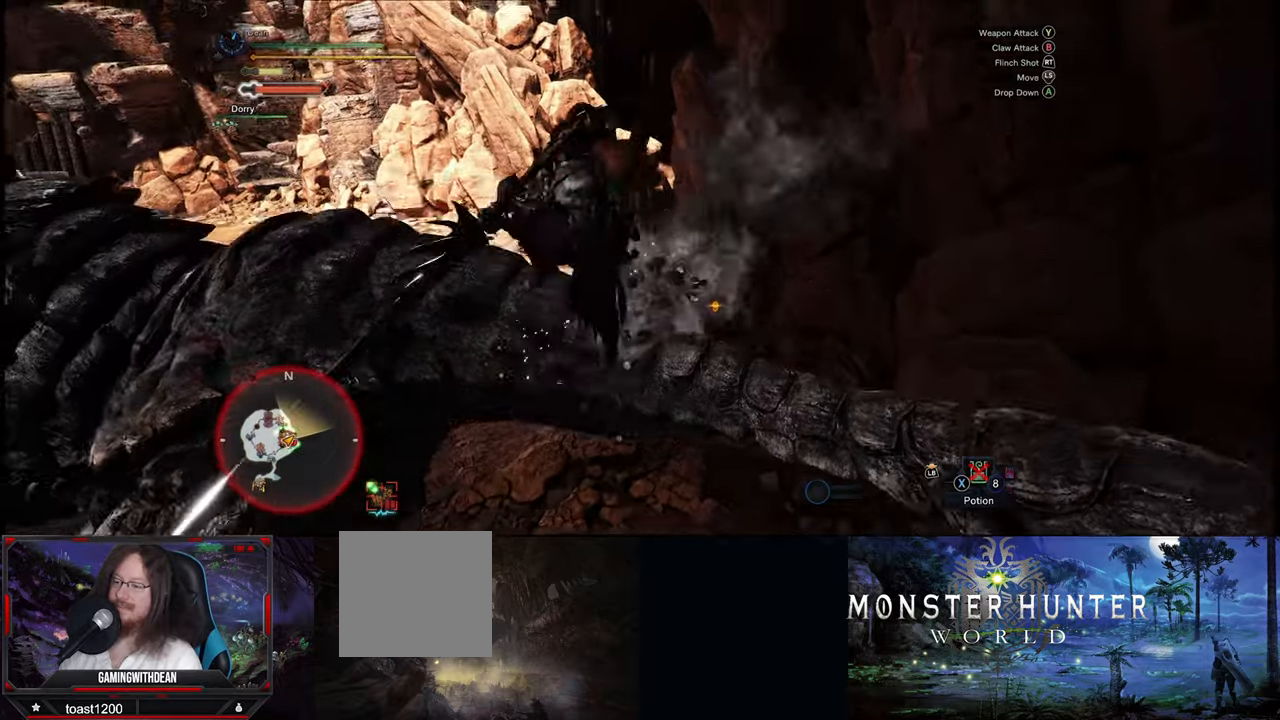
{"dt_ms": 500, "buttons": [], "left_stick": "center", "right_stick": "center", "events": []}
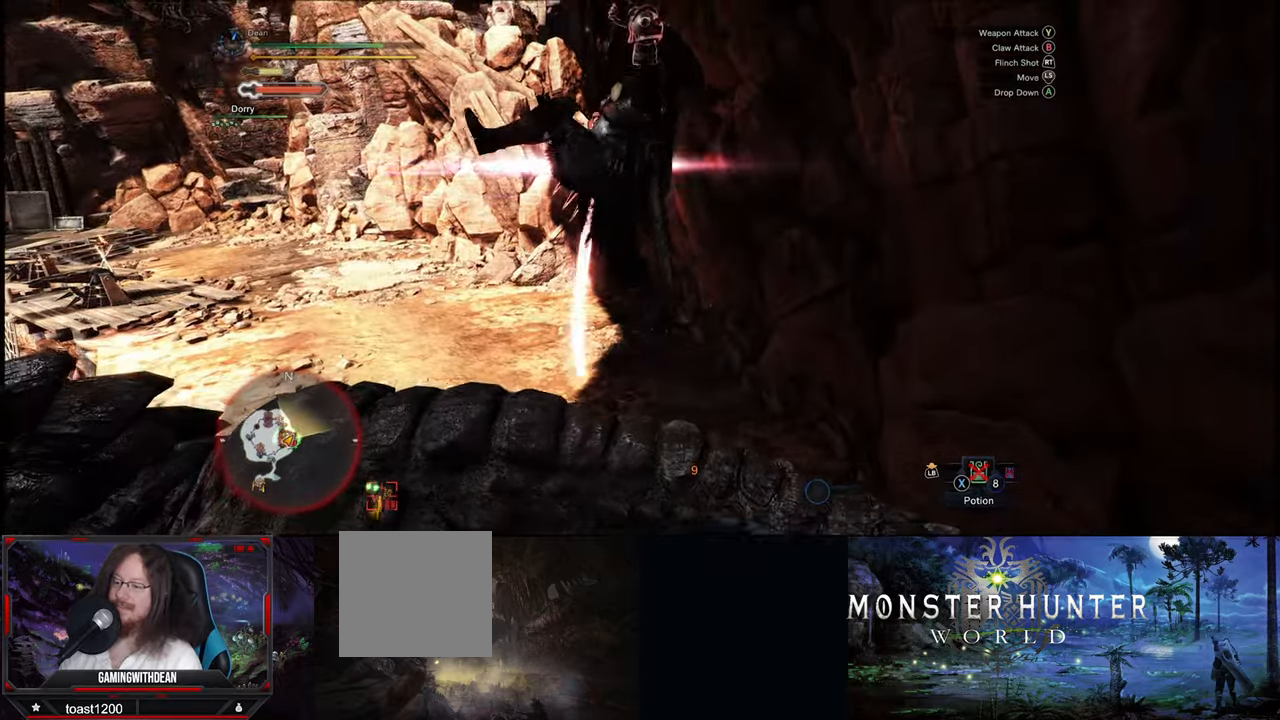
{"dt_ms": 500, "buttons": [], "left_stick": "center", "right_stick": "center", "events": []}
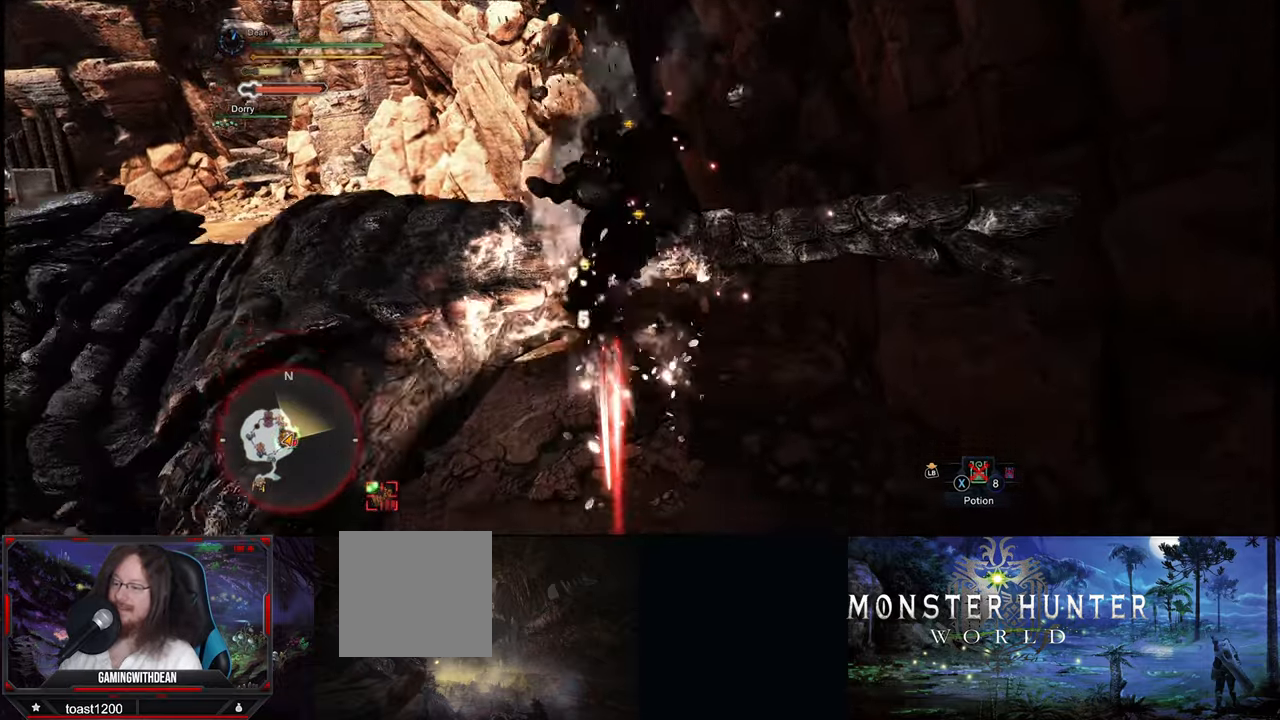
{"dt_ms": 500, "buttons": [], "left_stick": "down-right", "right_stick": "center", "events": [[450, "left_stick", "down-right"]]}
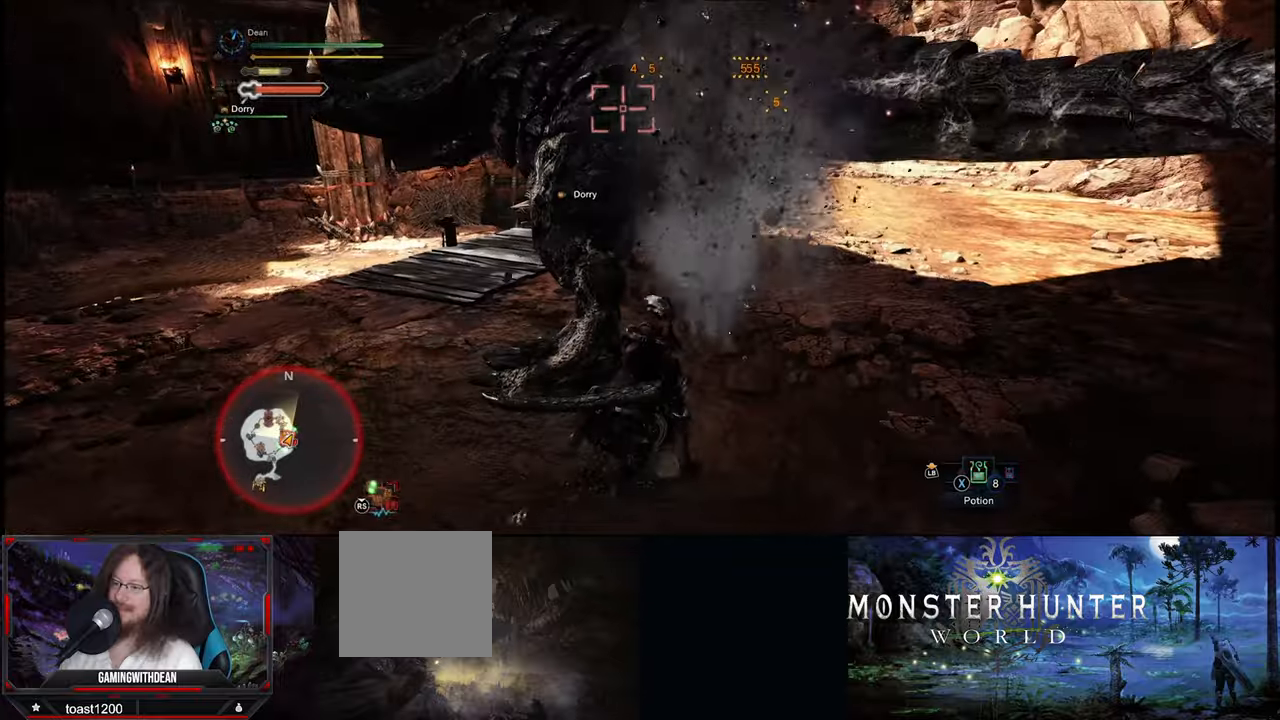
{"dt_ms": 500, "buttons": [], "left_stick": "down-right", "right_stick": "center", "events": []}
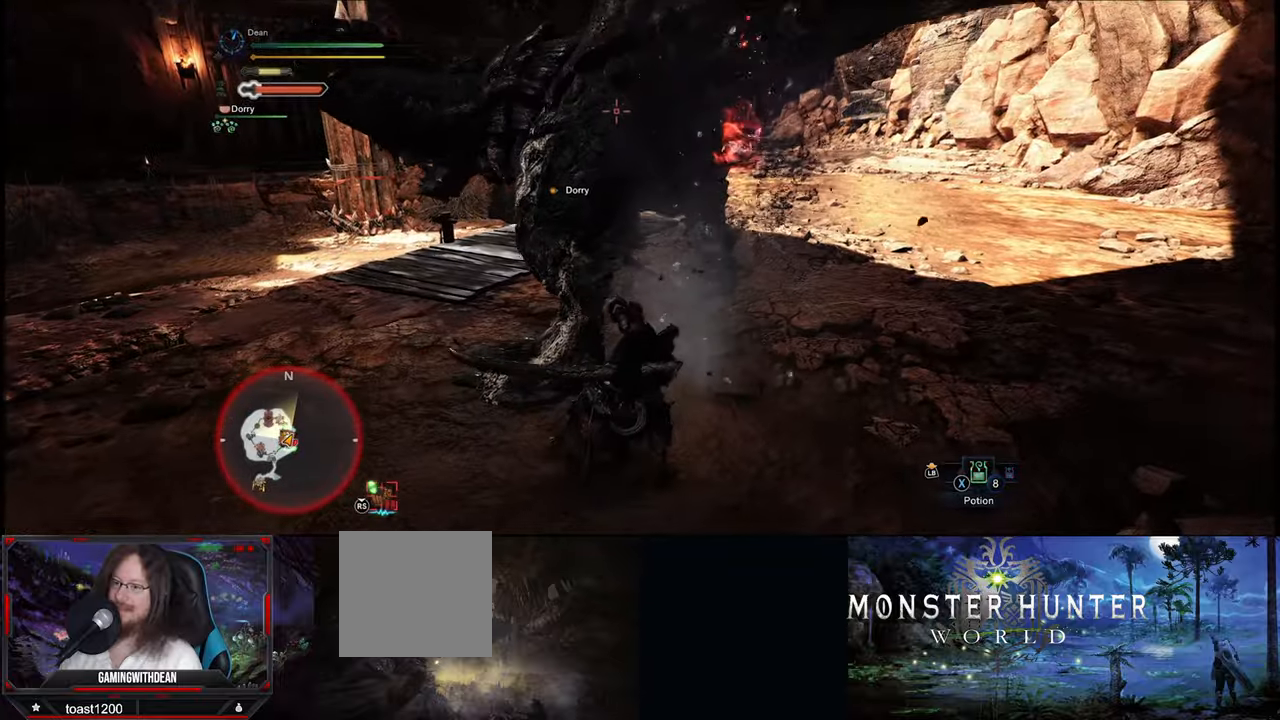
{"dt_ms": 500, "buttons": [], "left_stick": "center", "right_stick": "center", "events": [[167, "left_stick", "right"], [467, "left_stick", "center"]]}
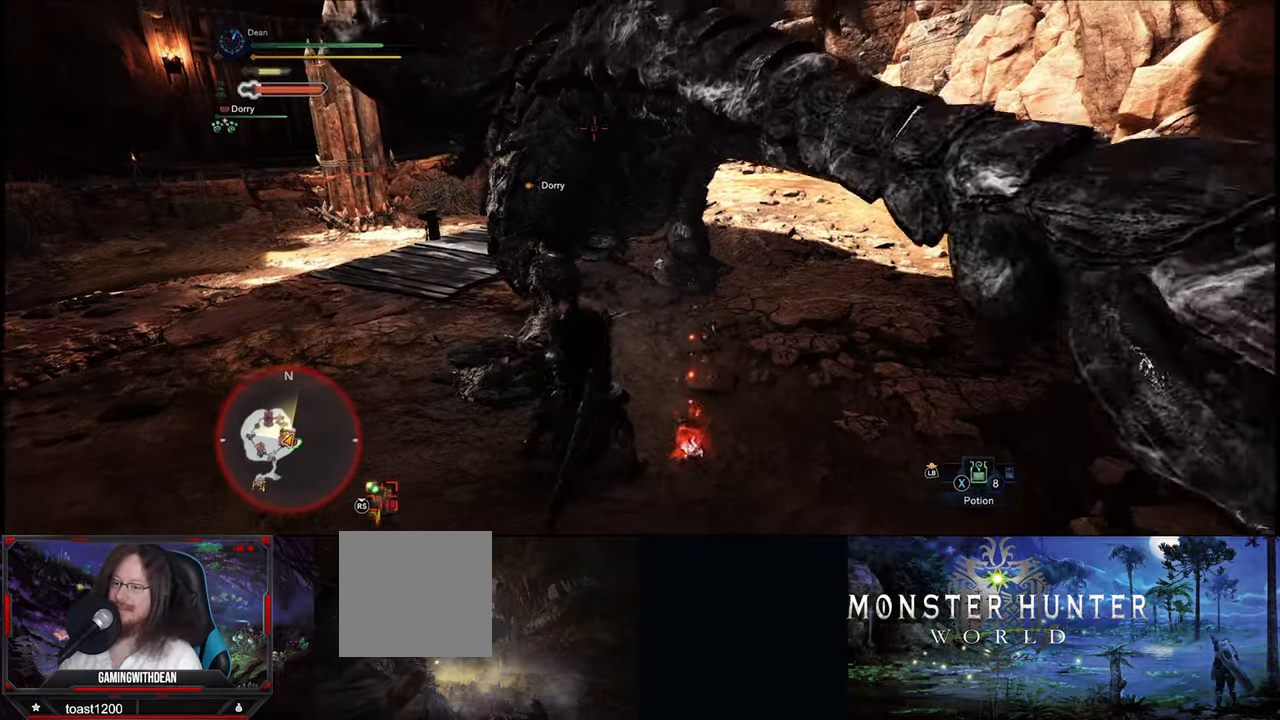
{"dt_ms": 500, "buttons": [], "left_stick": "right", "right_stick": "center", "events": [[250, "left_stick", "right"]]}
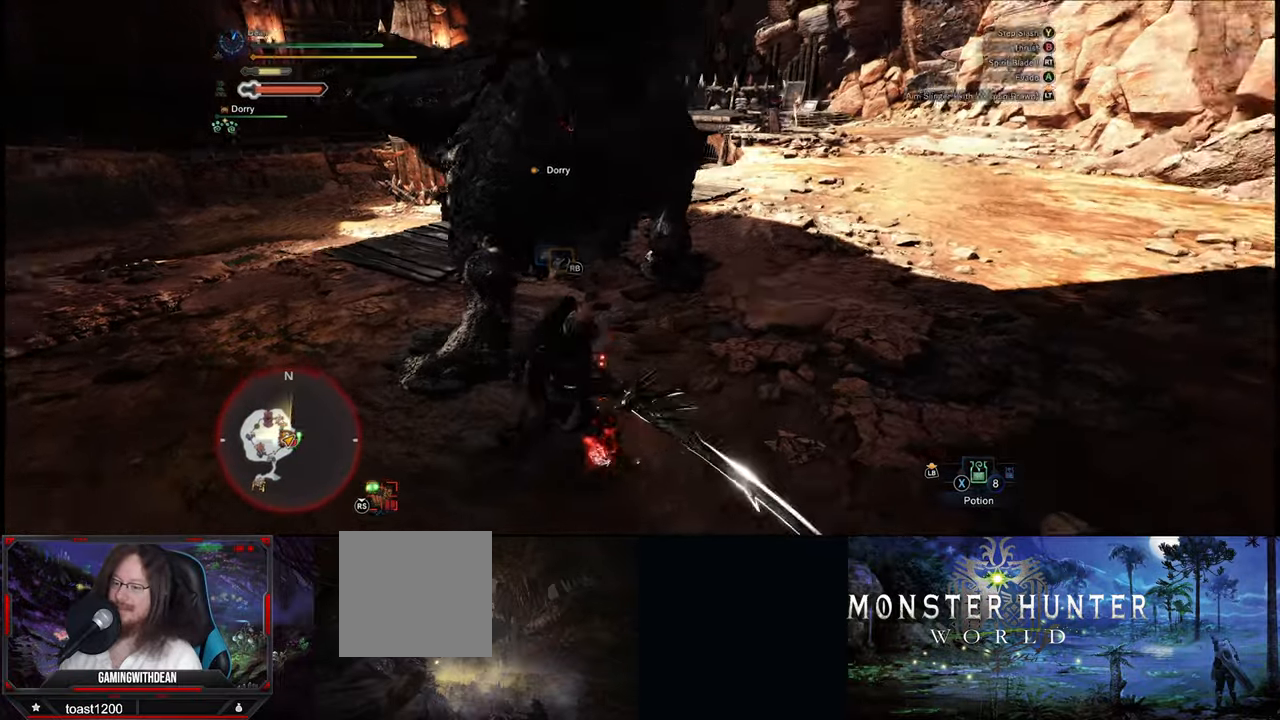
{"dt_ms": 500, "buttons": [], "left_stick": "up-left", "right_stick": "center", "events": [[50, "left_stick", "down"], [100, "left_stick", "down-left"], [400, "left_stick", "up-left"]]}
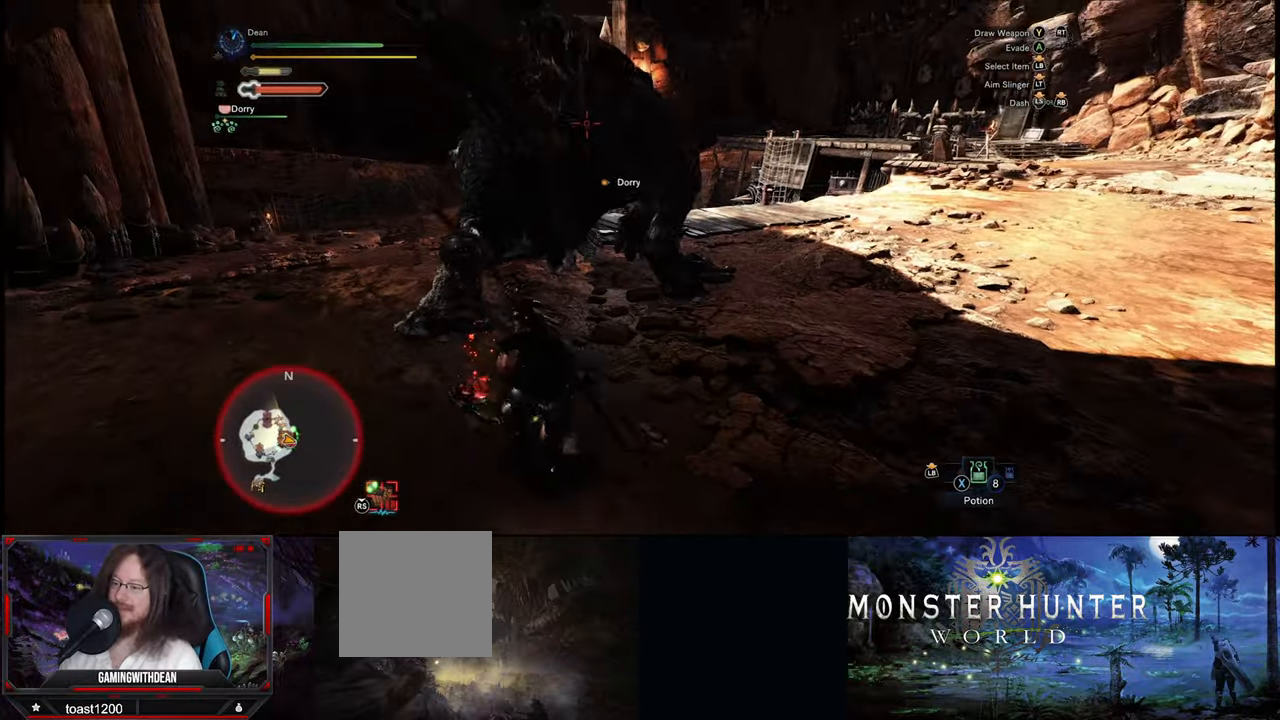
{"dt_ms": 500, "buttons": ["B"], "left_stick": "up", "right_stick": "center", "events": [[50, "left_stick", "up"], [250, "B", "down"], [317, "B", "up"], [383, "B", "down"]]}
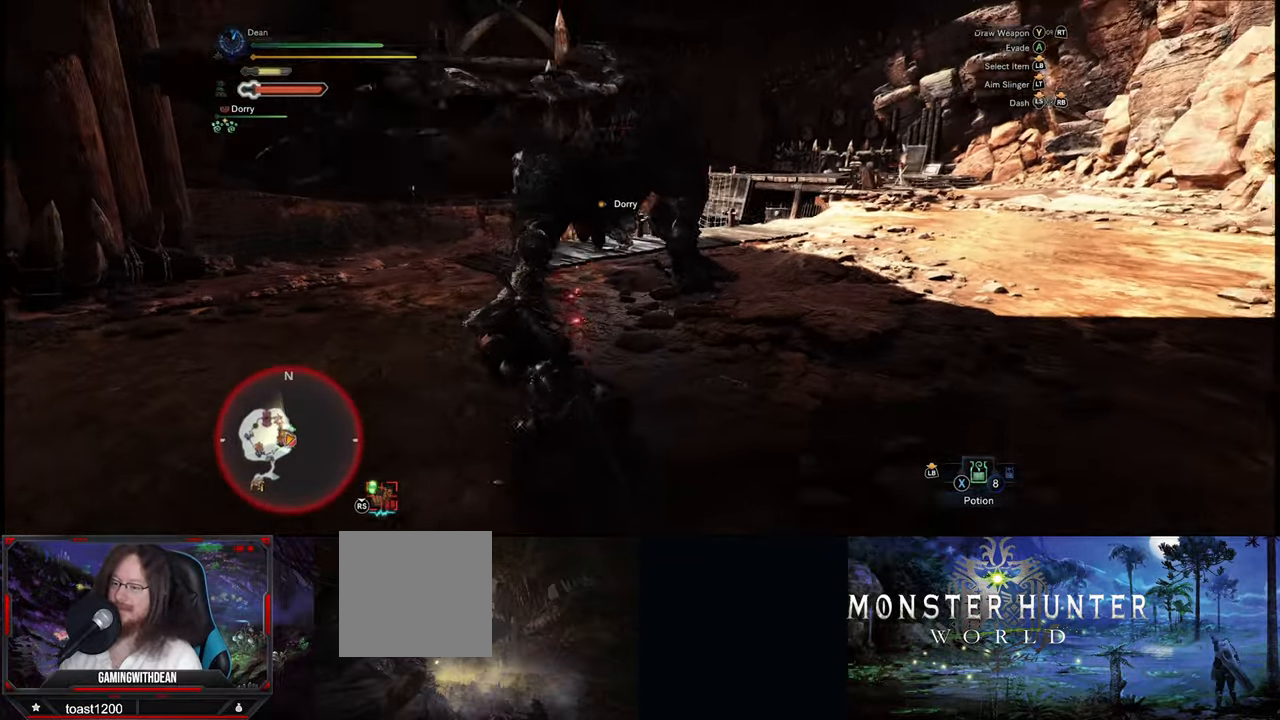
{"dt_ms": 1000, "buttons": [], "left_stick": "down-right", "right_stick": "center", "events": [[17, "B", "up"], [83, "B", "down"], [83, "left_stick", "up-right"], [183, "B", "up"], [250, "B", "down"], [267, "left_stick", "right"], [300, "B", "up"], [400, "B", "down"], [500, "B", "up"], [550, "B", "down"], [650, "B", "up"], [667, "left_stick", "down-right"], [733, "B", "down"], [1000, "B", "up"]]}